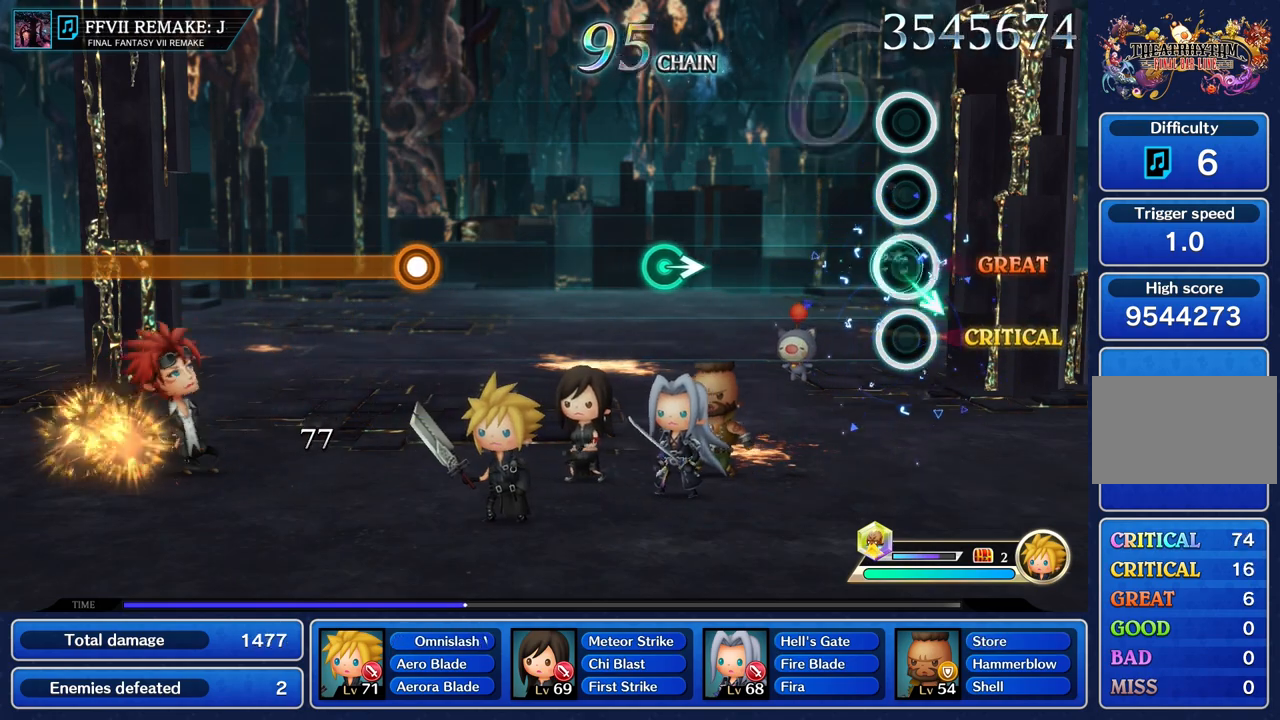
Gameplay with a controller (PlayStation layout); each line is a JSON object with the inputs held at the frame after it. "events" lists button and stick changes between this image and that frame as [ms after this image, input, new state], when the widget could be followed in between. Not read: L3 R1 R3.
{"buttons": [], "left_stick": "center", "right_stick": "center", "events": [[100, "left_stick", "center"]]}
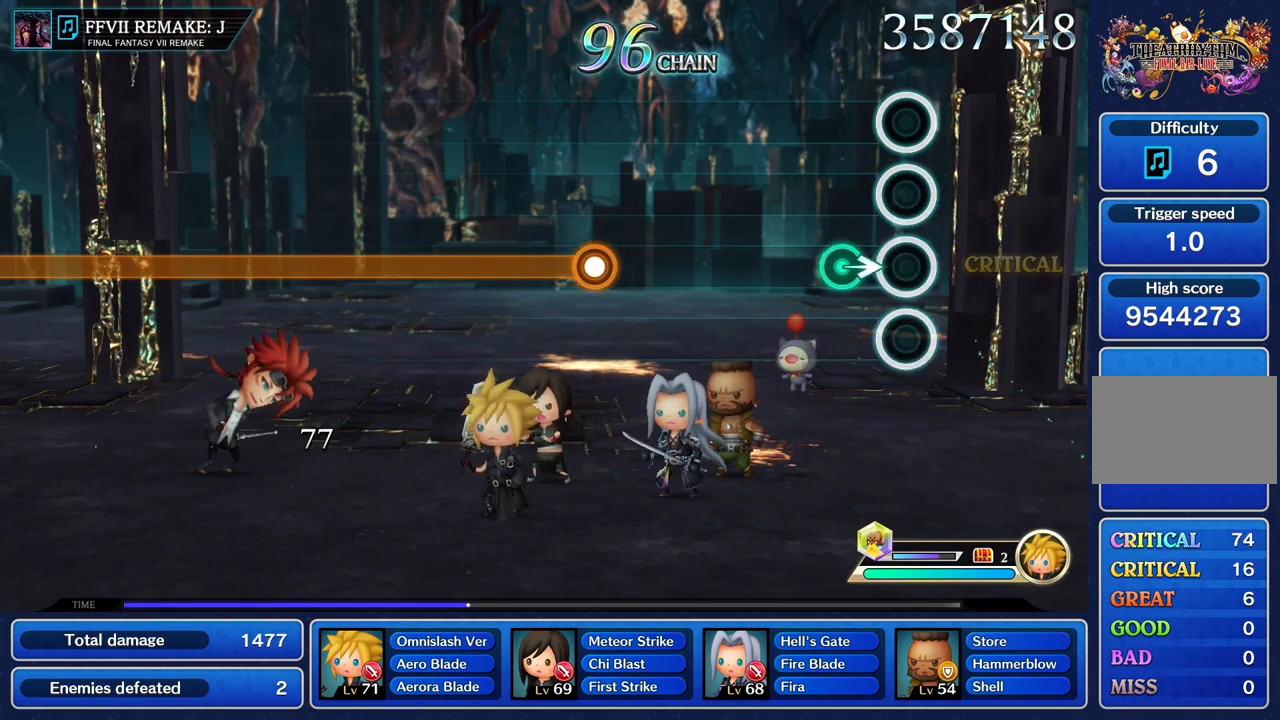
{"buttons": [], "left_stick": "center", "right_stick": "center", "events": [[184, "left_stick", "right"], [300, "left_stick", "center"]]}
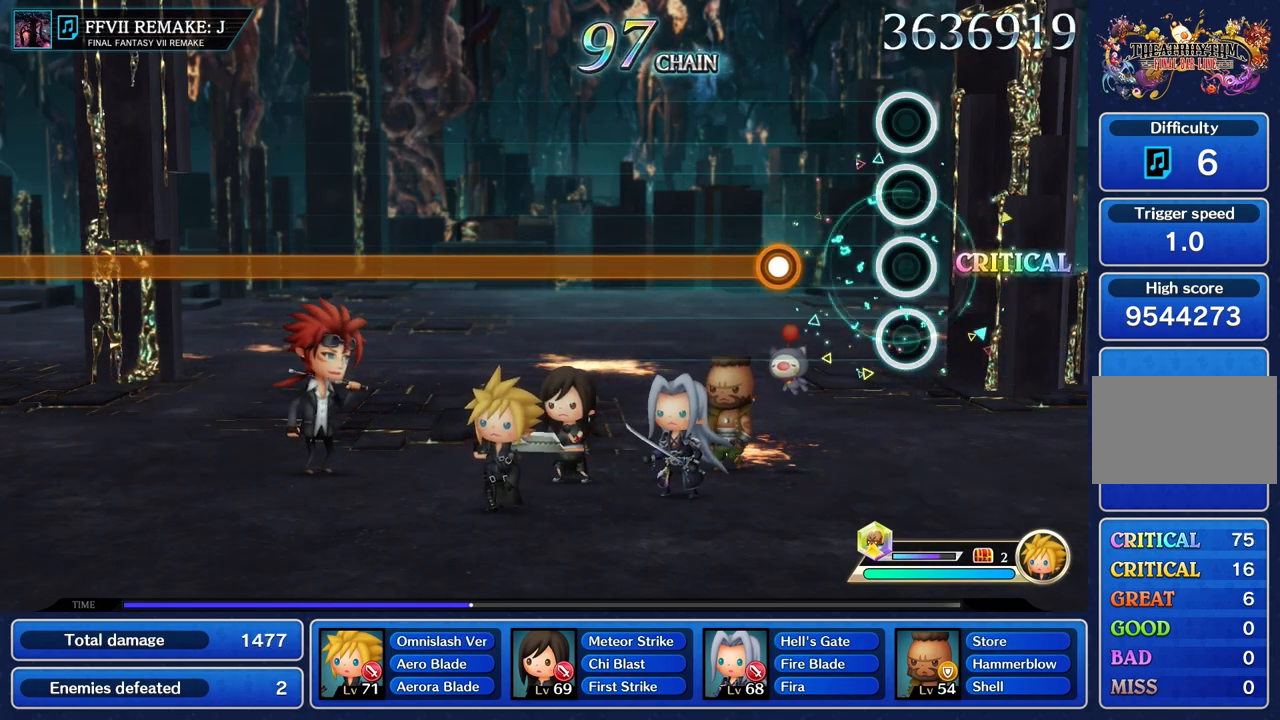
{"buttons": ["R2"], "left_stick": "center", "right_stick": "center", "events": [[333, "R2", "down"]]}
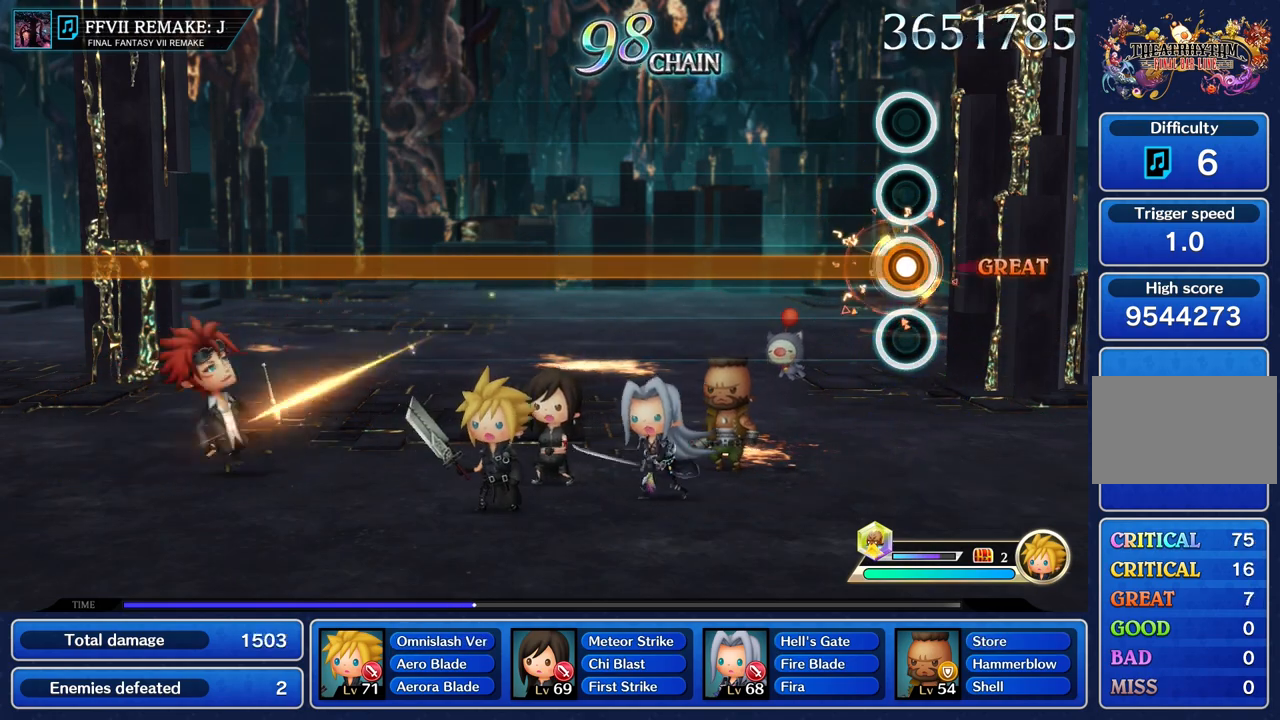
{"buttons": ["R2"], "left_stick": "center", "right_stick": "center", "events": []}
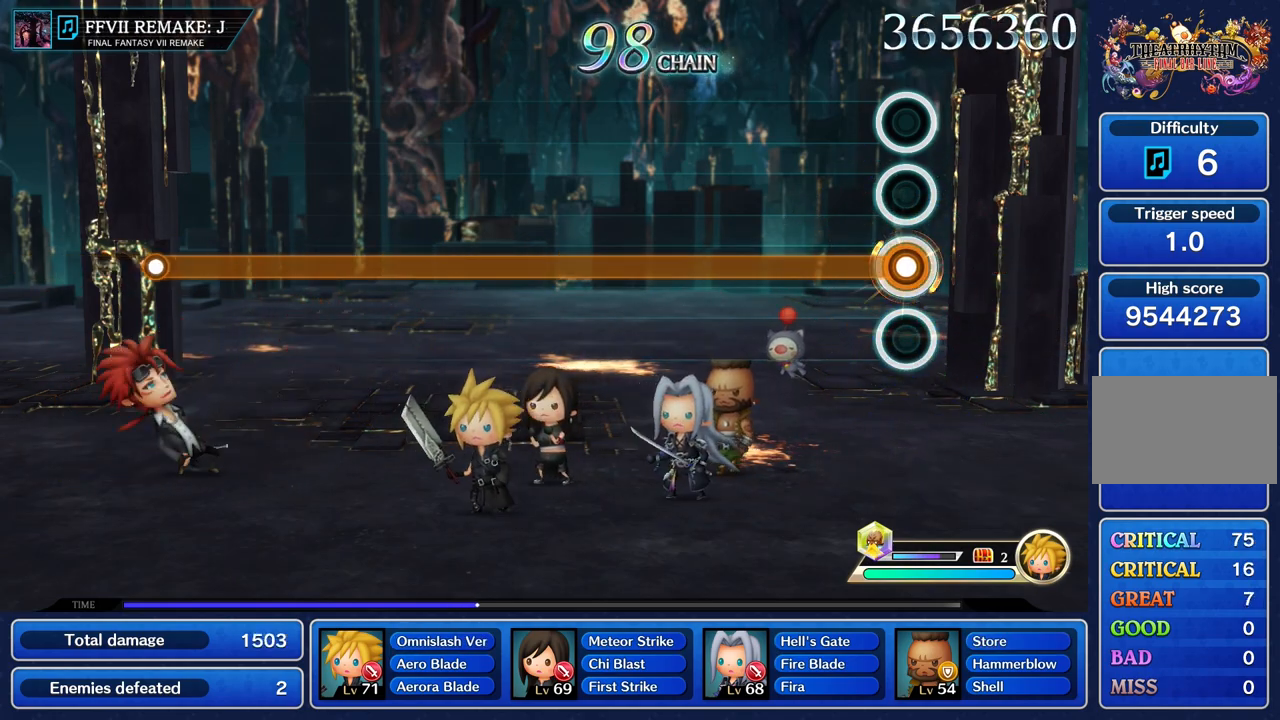
{"buttons": ["R2"], "left_stick": "center", "right_stick": "center", "events": []}
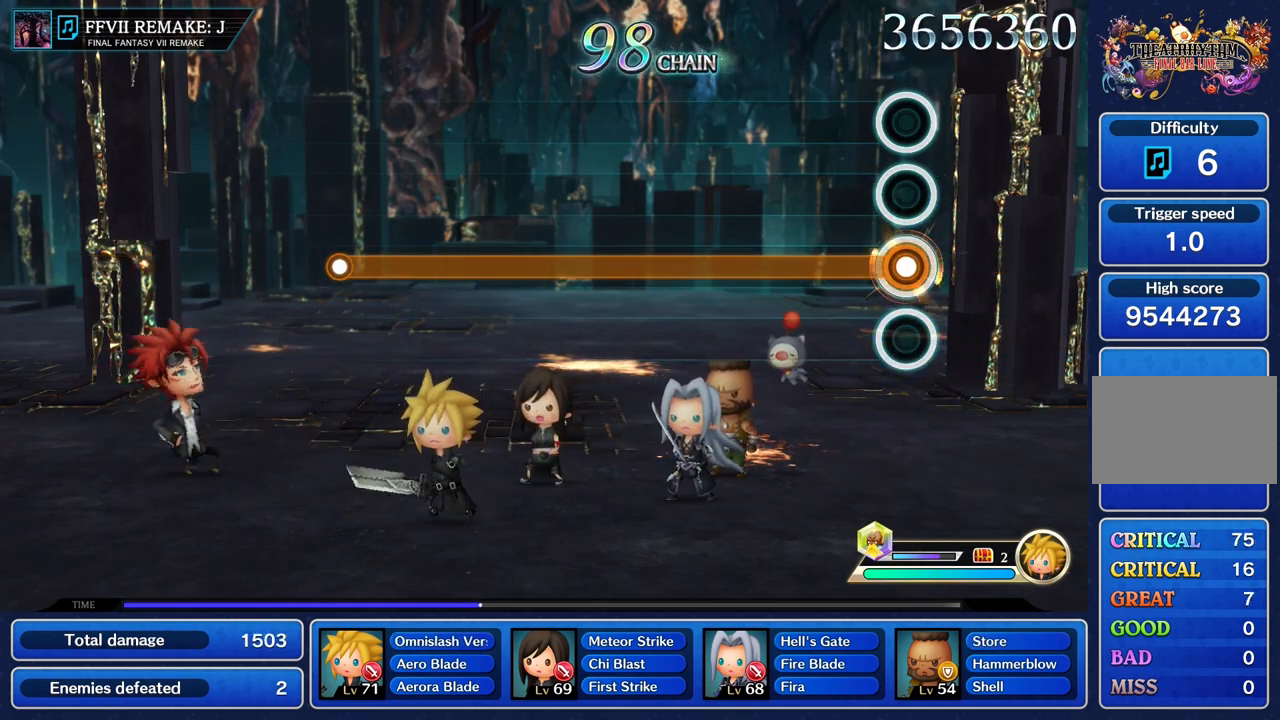
{"buttons": ["R2"], "left_stick": "center", "right_stick": "center", "events": []}
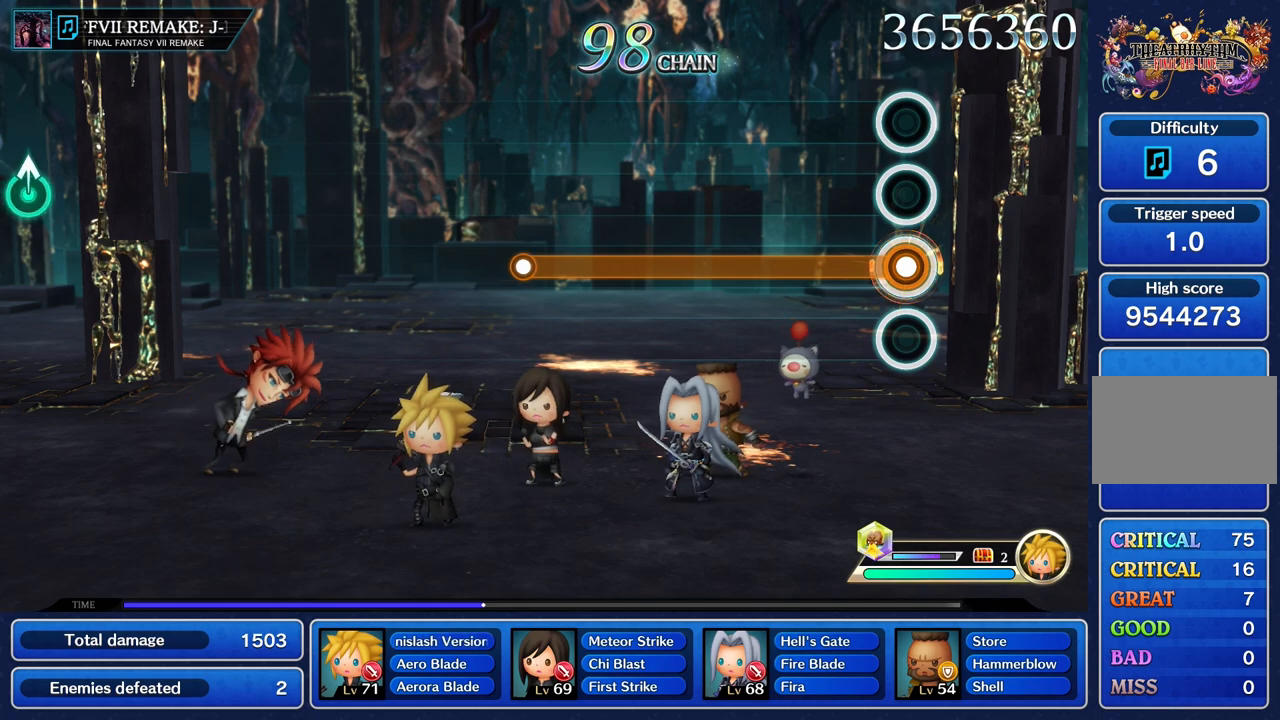
{"buttons": ["R2"], "left_stick": "center", "right_stick": "center", "events": []}
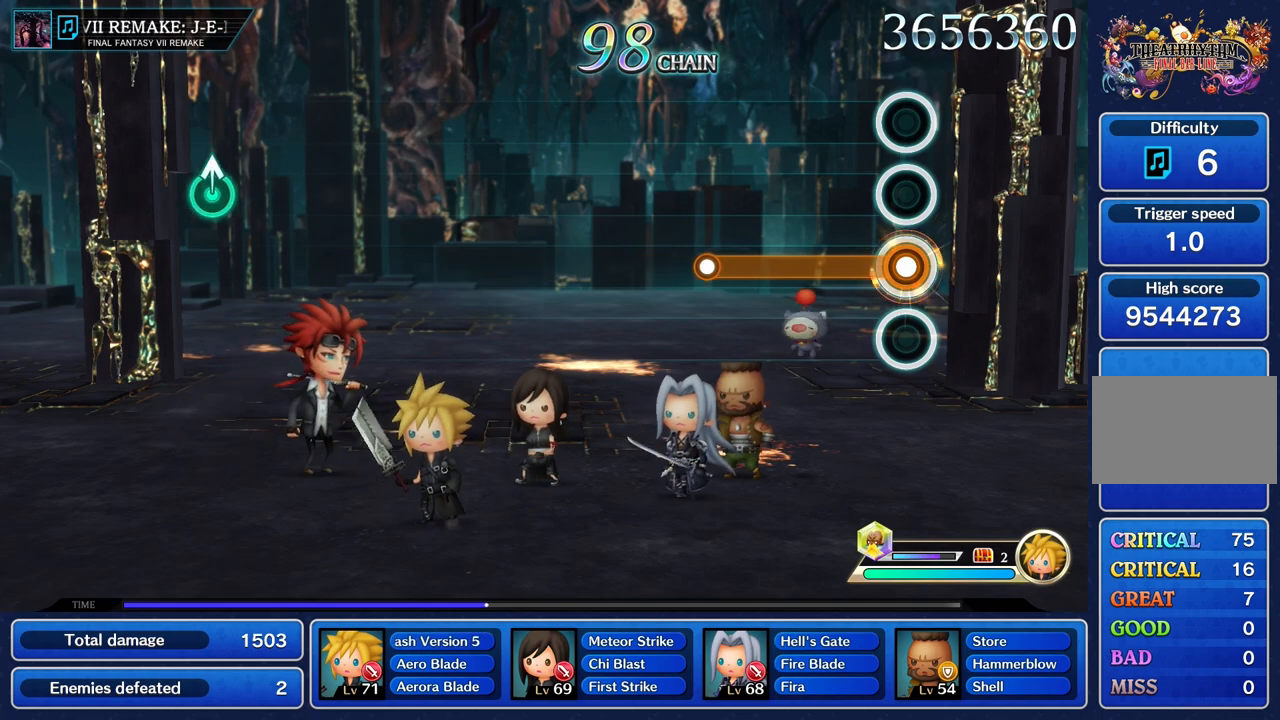
{"buttons": ["R2"], "left_stick": "center", "right_stick": "center", "events": []}
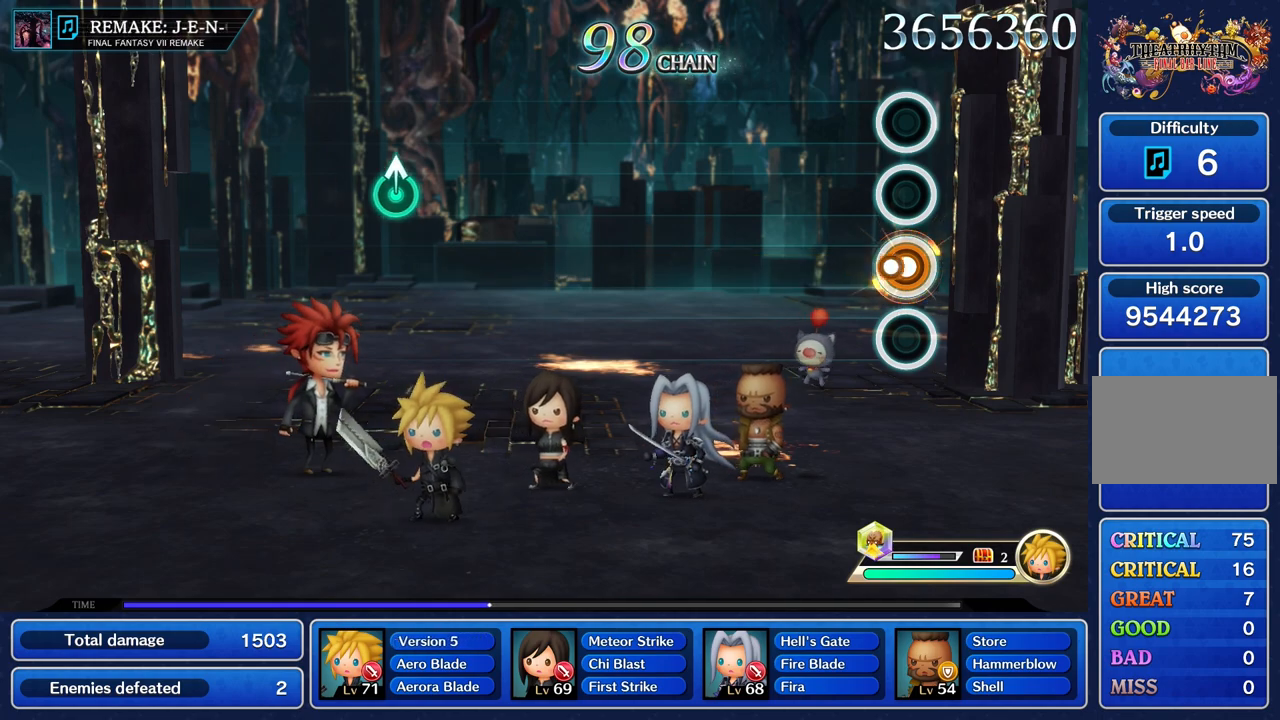
{"buttons": [], "left_stick": "center", "right_stick": "center", "events": [[66, "R2", "up"]]}
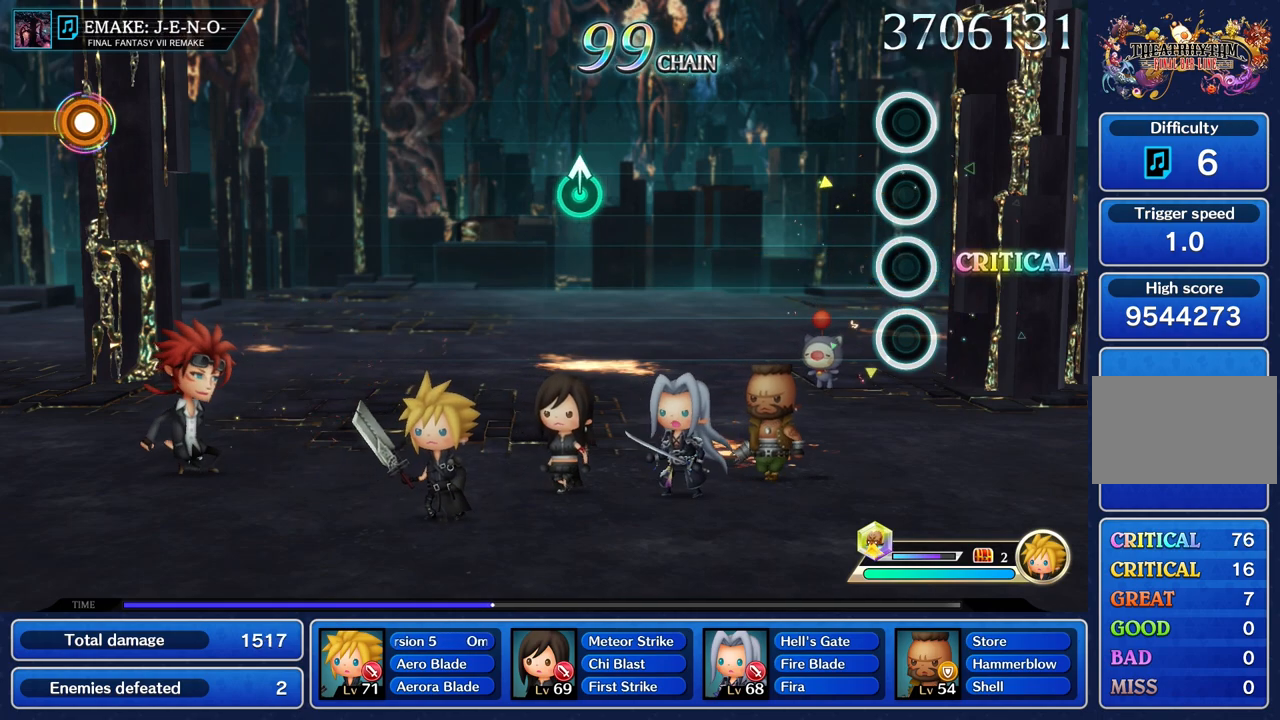
{"buttons": [], "left_stick": "center", "right_stick": "center", "events": []}